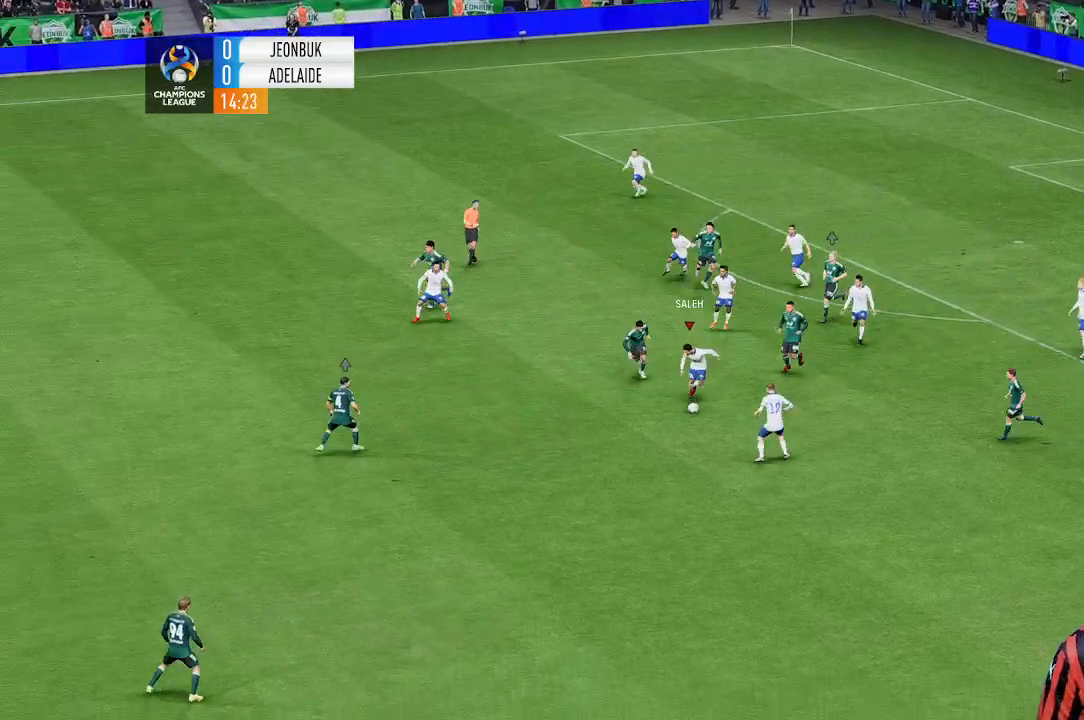
Gameplay with a controller (Xbox layout); each line is a JSON object with the inputs held at the frame after it. "events" lists button and stick changes between this image and that frame as [ms after this image, input, new state], when the widget could be followed in between. Not read: L3 R1 R3 right_stick.
{"buttons": [], "left_stick": "down-left", "events": []}
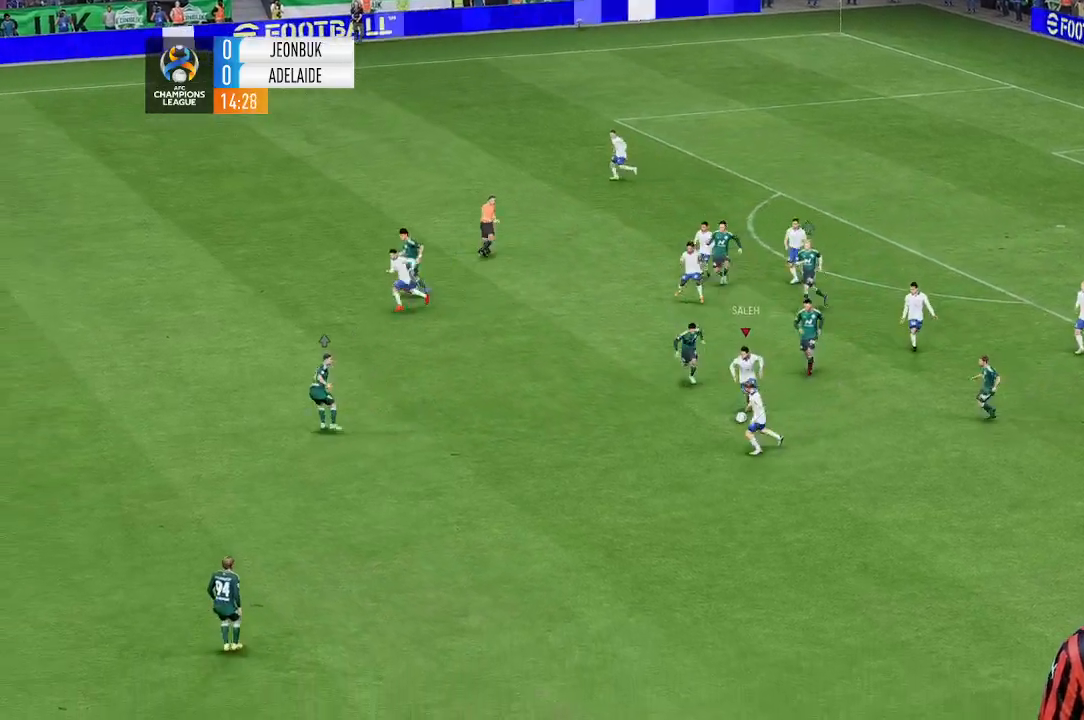
{"buttons": [], "left_stick": "down-left", "events": []}
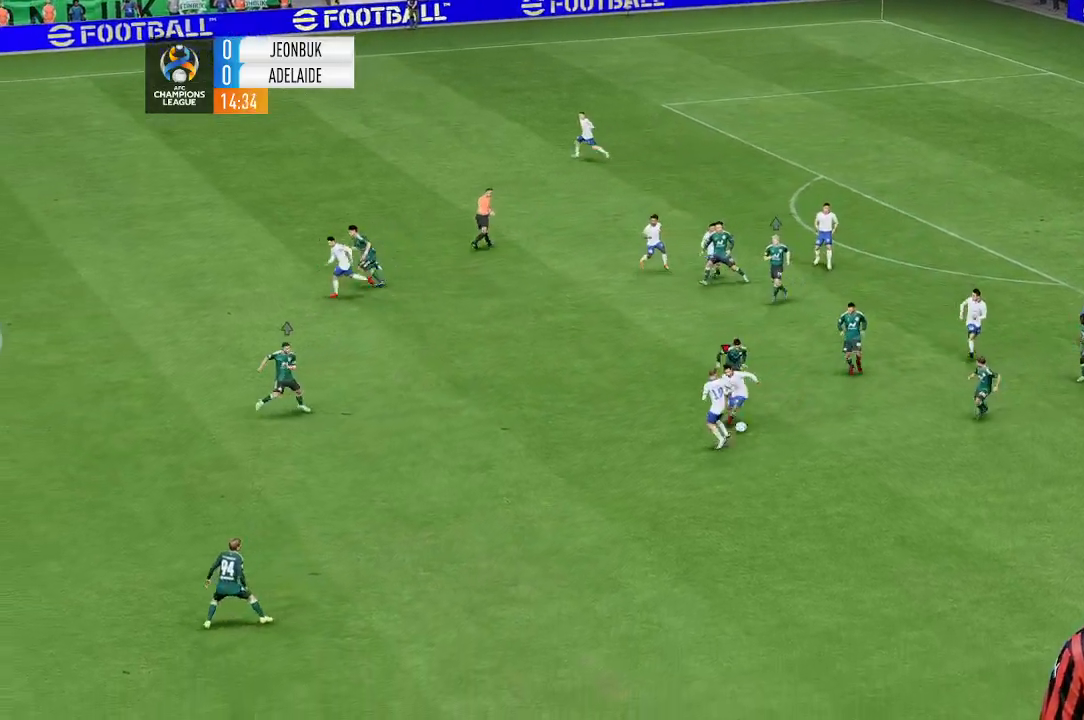
{"buttons": [], "left_stick": "left", "events": [[433, "left_stick", "left"]]}
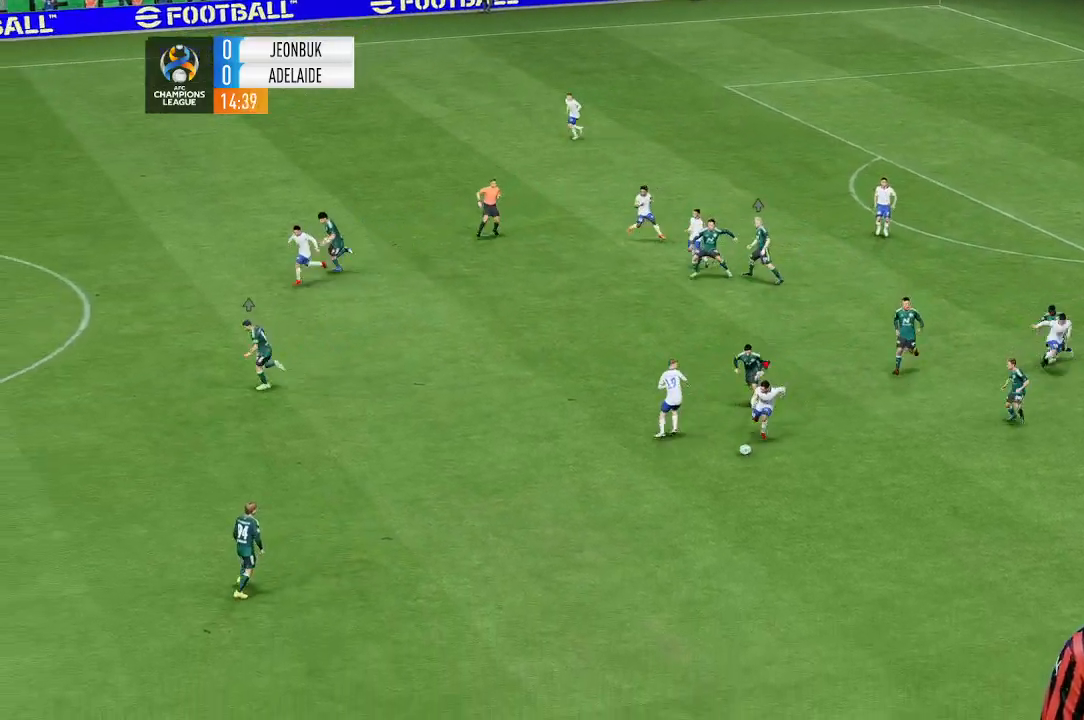
{"buttons": [], "left_stick": "down-left", "events": [[300, "left_stick", "down-left"]]}
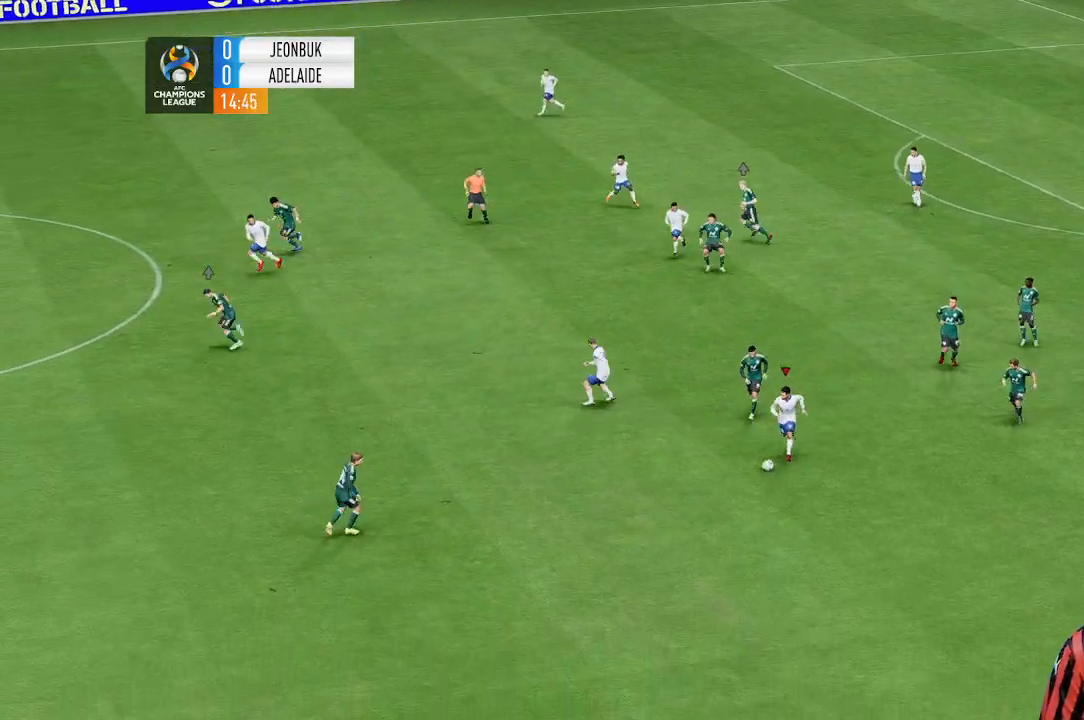
{"buttons": [], "left_stick": "left", "events": [[67, "left_stick", "left"]]}
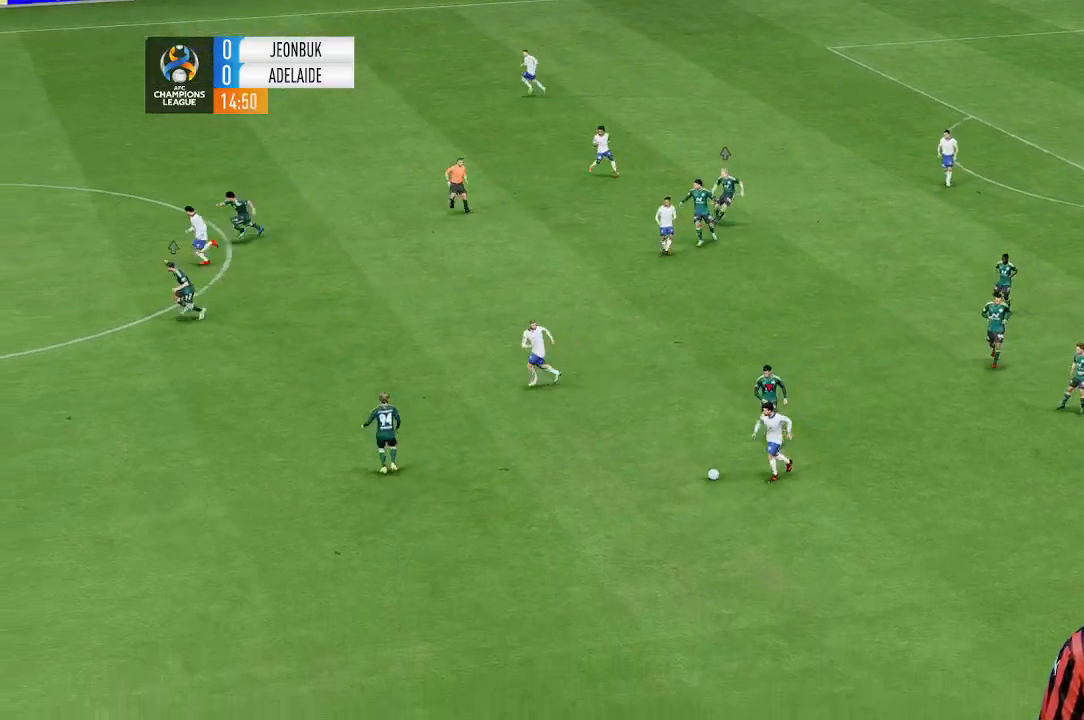
{"buttons": [], "left_stick": "left", "events": []}
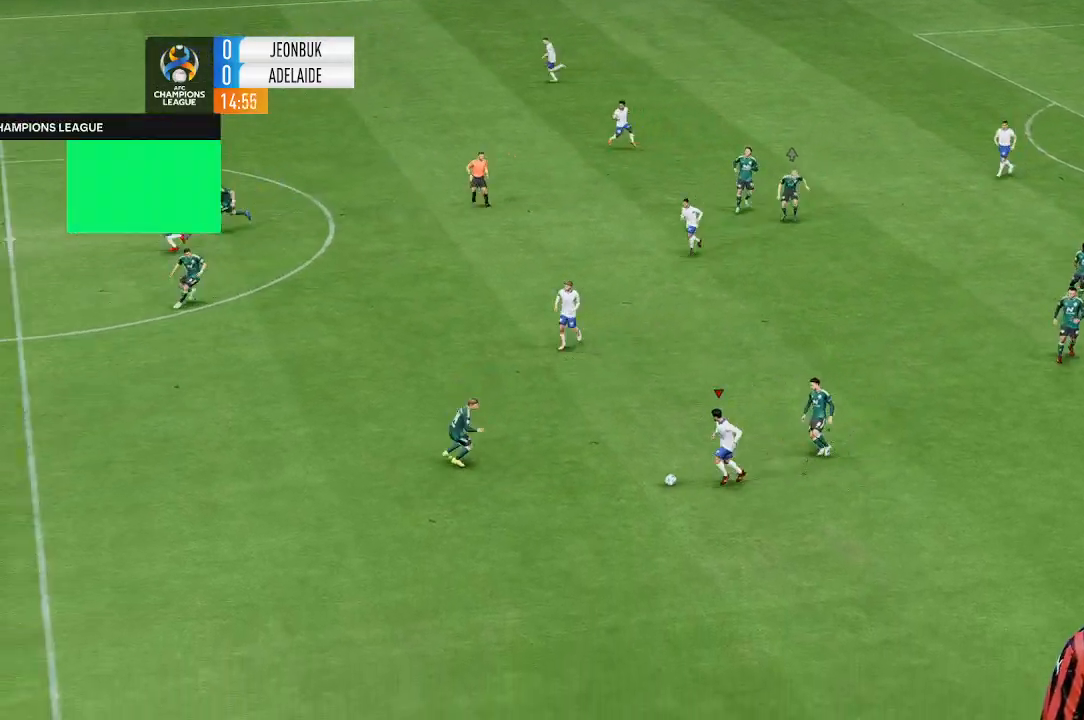
{"buttons": [], "left_stick": "up-left", "events": [[133, "left_stick", "up-left"]]}
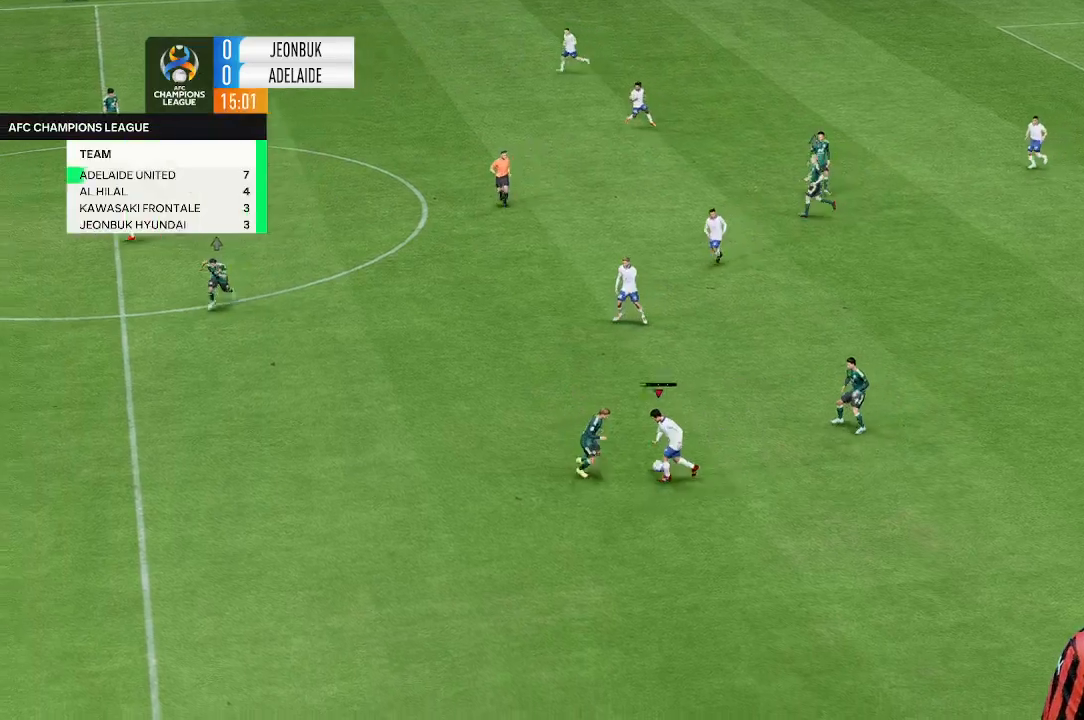
{"buttons": [], "left_stick": "left", "events": [[433, "left_stick", "left"]]}
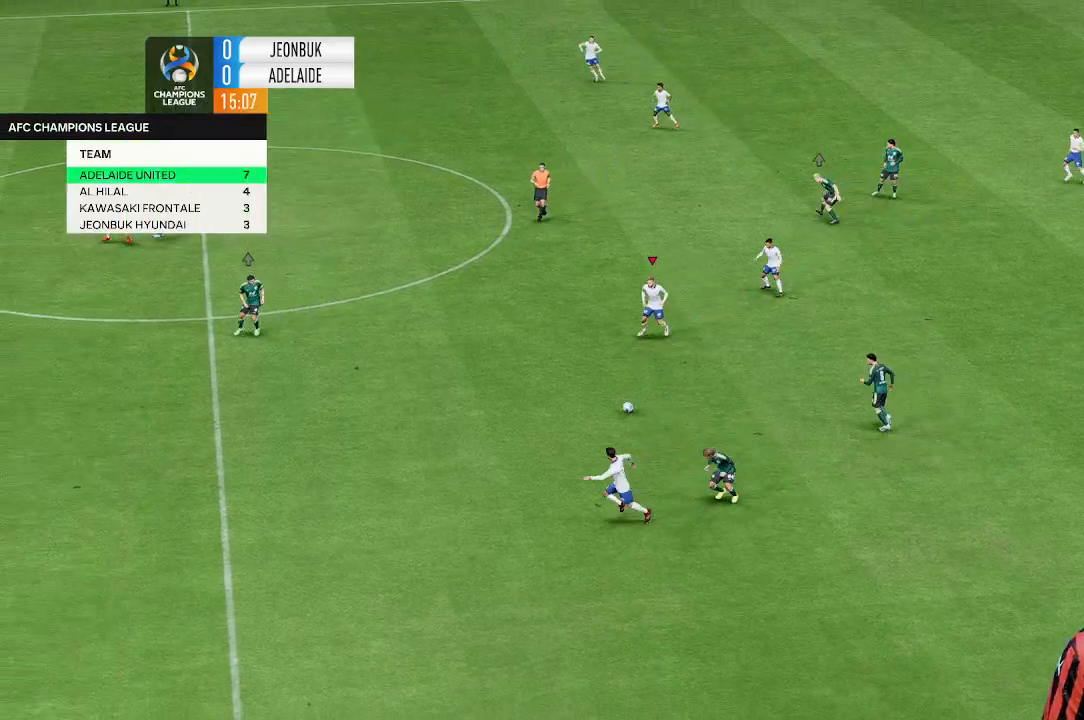
{"buttons": [], "left_stick": "down-left", "events": [[33, "left_stick", "down-left"]]}
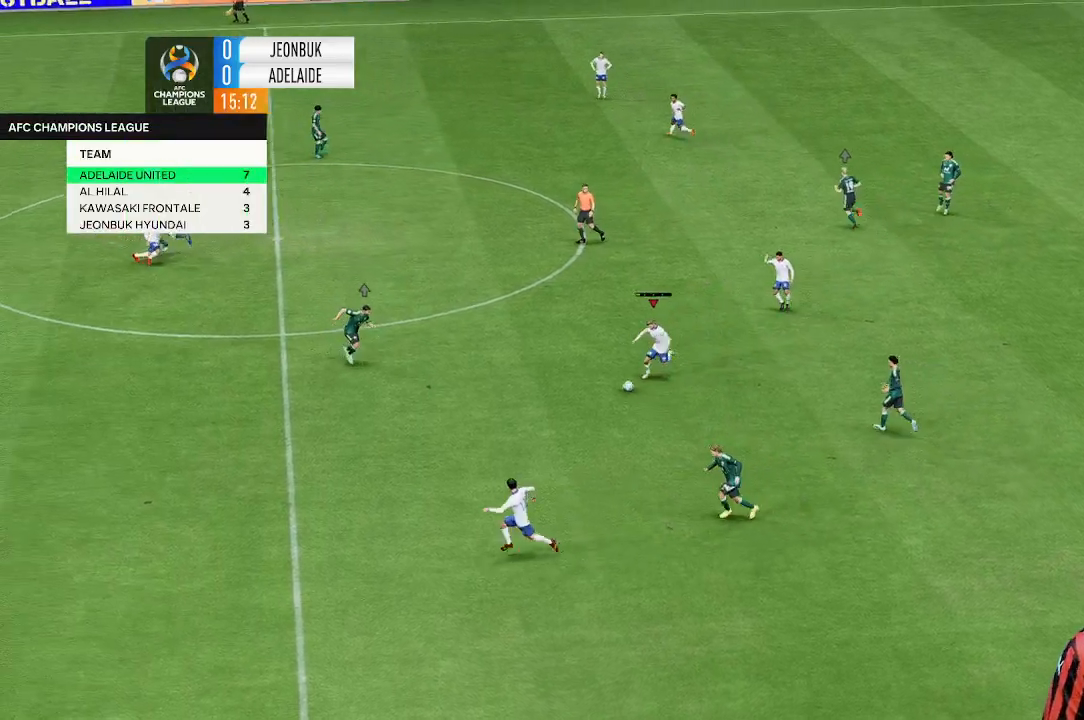
{"buttons": [], "left_stick": "down-left", "events": []}
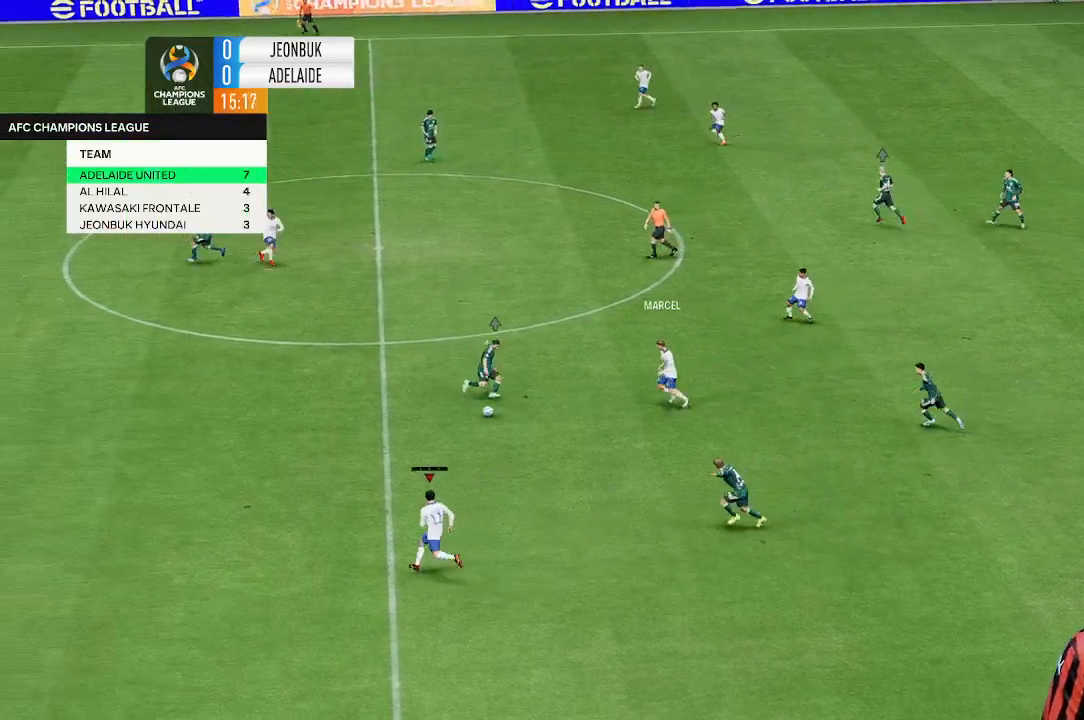
{"buttons": [], "left_stick": "left", "events": [[167, "left_stick", "left"]]}
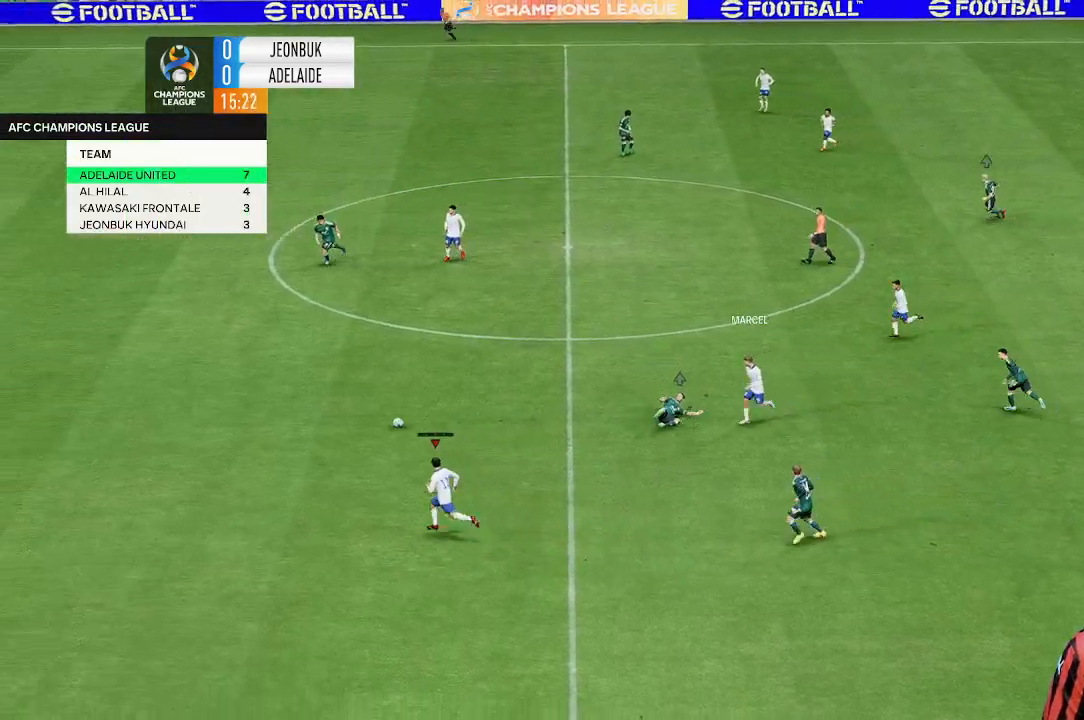
{"buttons": [], "left_stick": "up-left", "events": [[133, "left_stick", "up-left"]]}
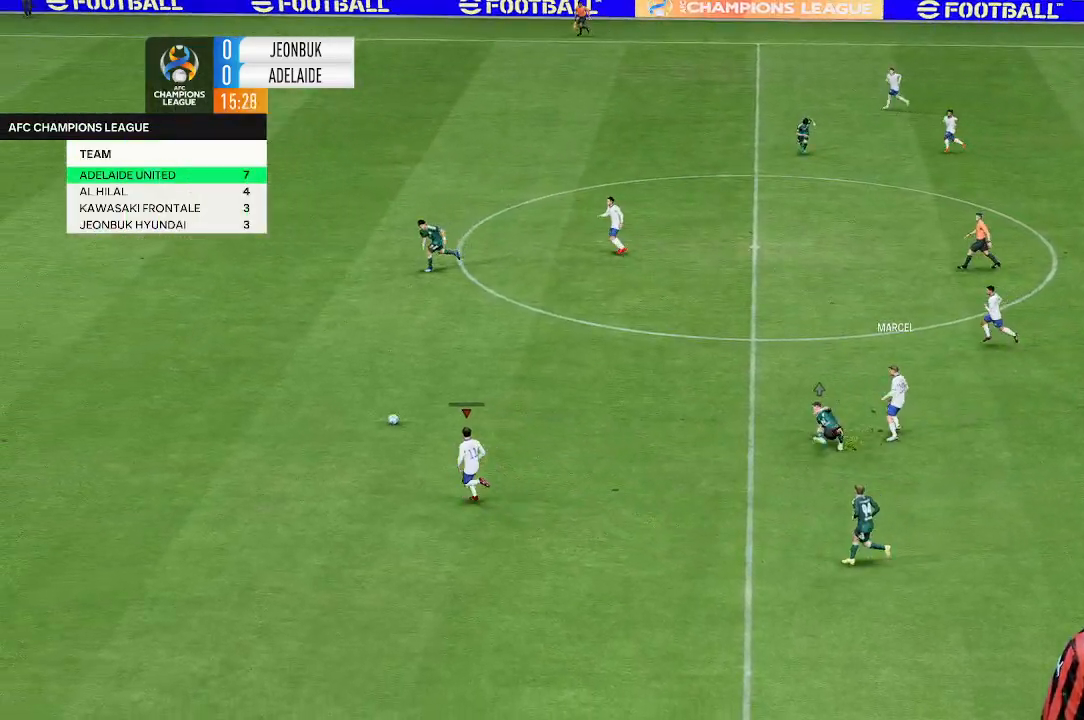
{"buttons": [], "left_stick": "up-left", "events": []}
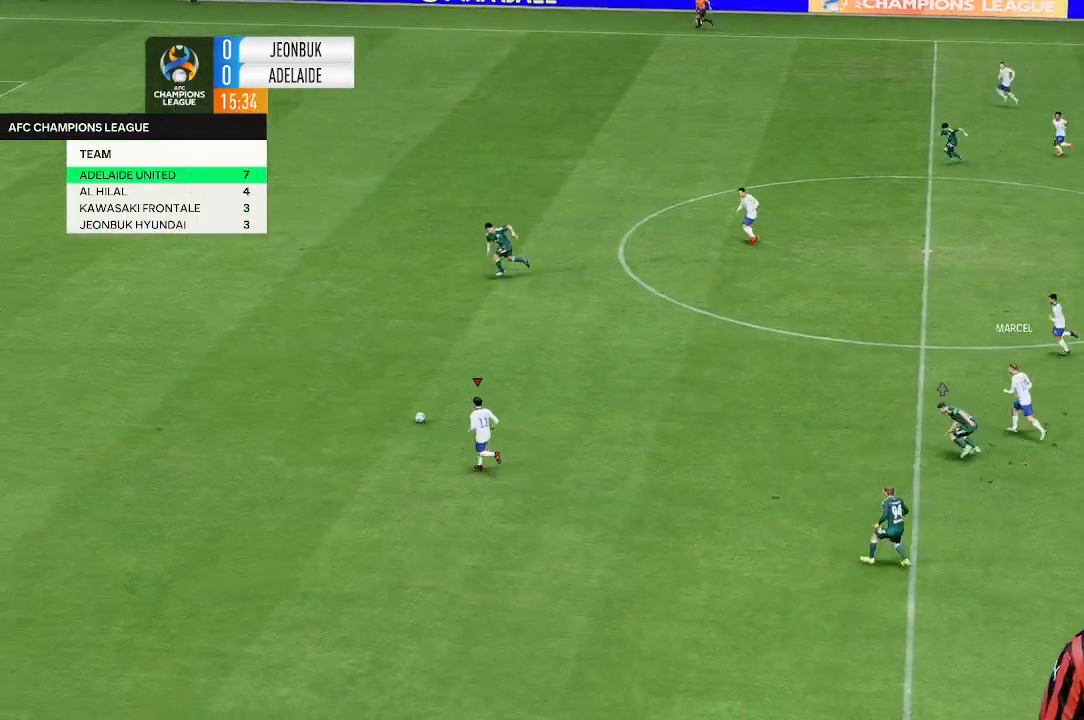
{"buttons": [], "left_stick": "up-left", "events": []}
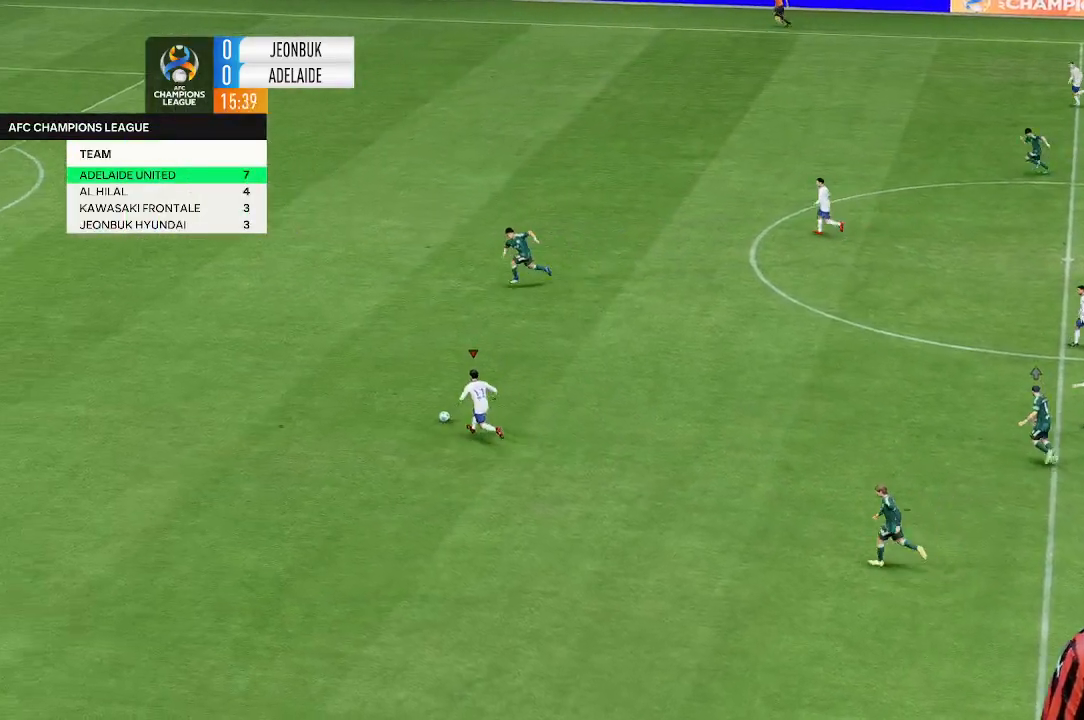
{"buttons": [], "left_stick": "up-left", "events": []}
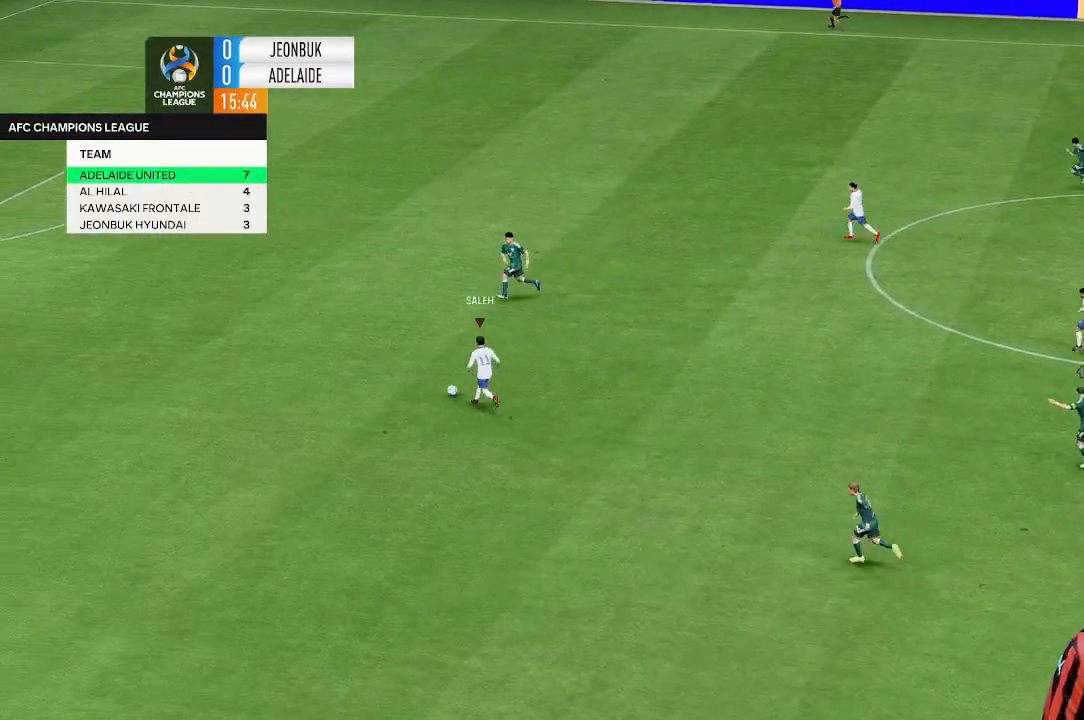
{"buttons": [], "left_stick": "up", "events": [[133, "left_stick", "left"], [367, "left_stick", "up"]]}
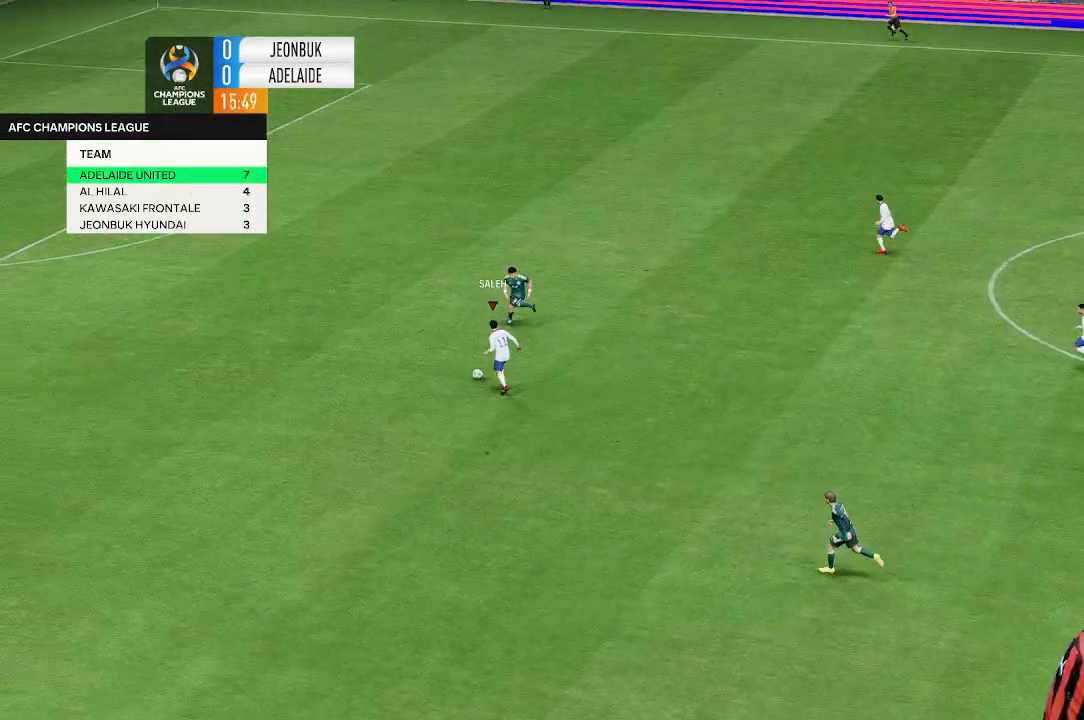
{"buttons": [], "left_stick": "up", "events": []}
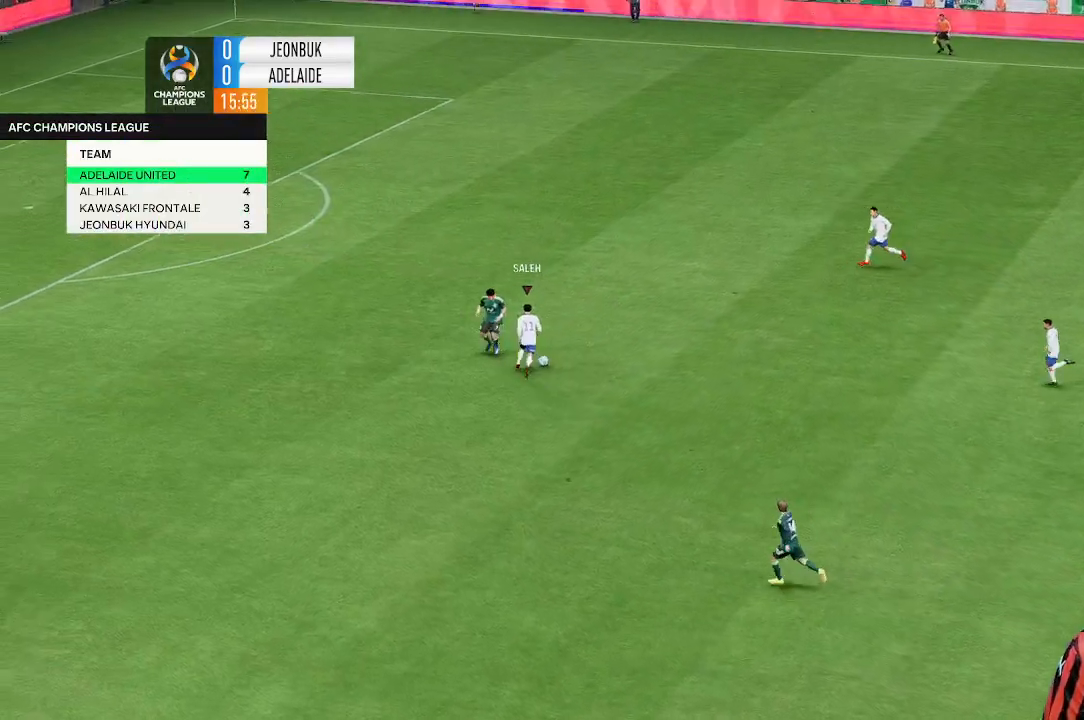
{"buttons": [], "left_stick": "up", "events": []}
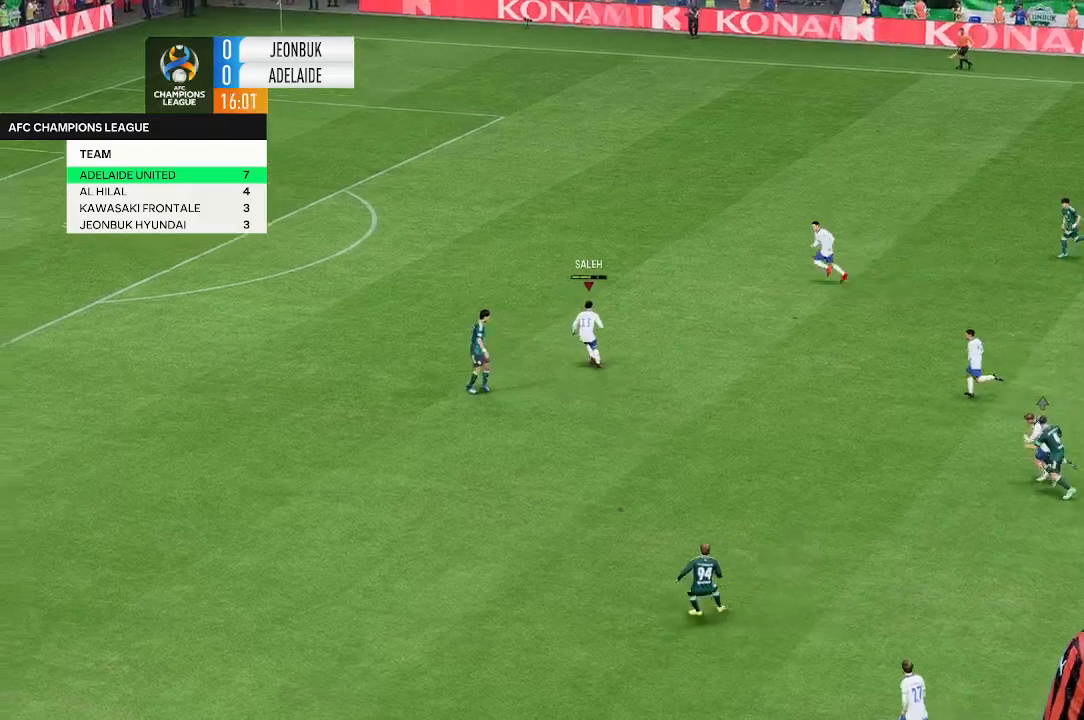
{"buttons": [], "left_stick": "up", "events": []}
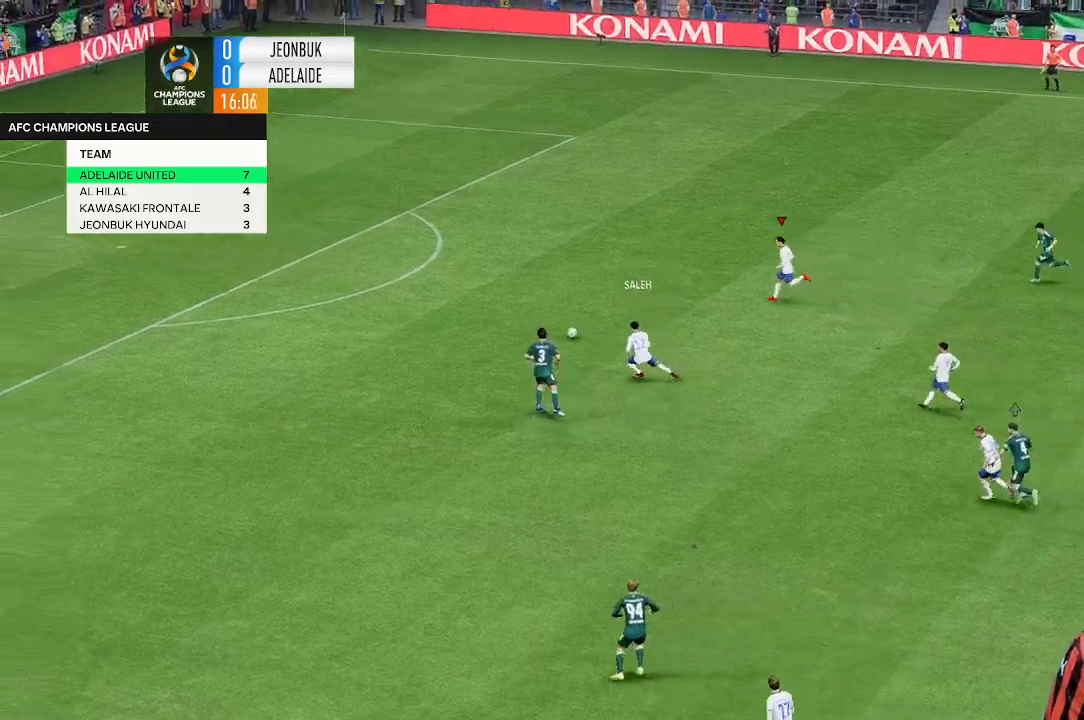
{"buttons": [], "left_stick": "up-left", "events": [[33, "left_stick", "up-left"]]}
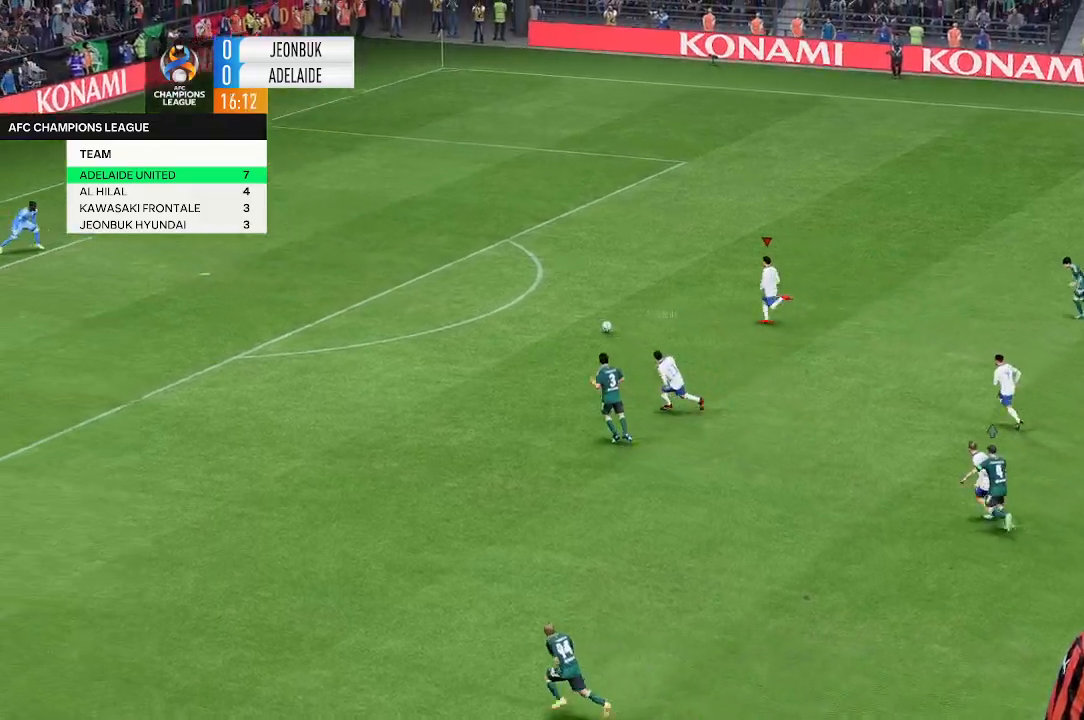
{"buttons": [], "left_stick": "up-left", "events": []}
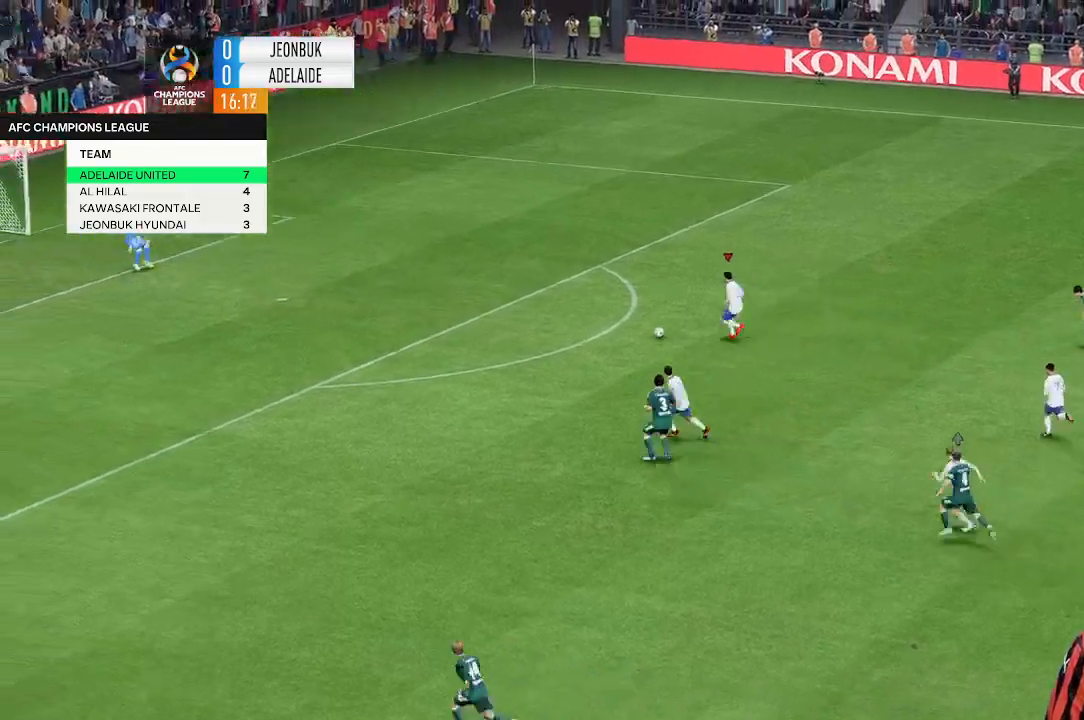
{"buttons": [], "left_stick": "up-left", "events": []}
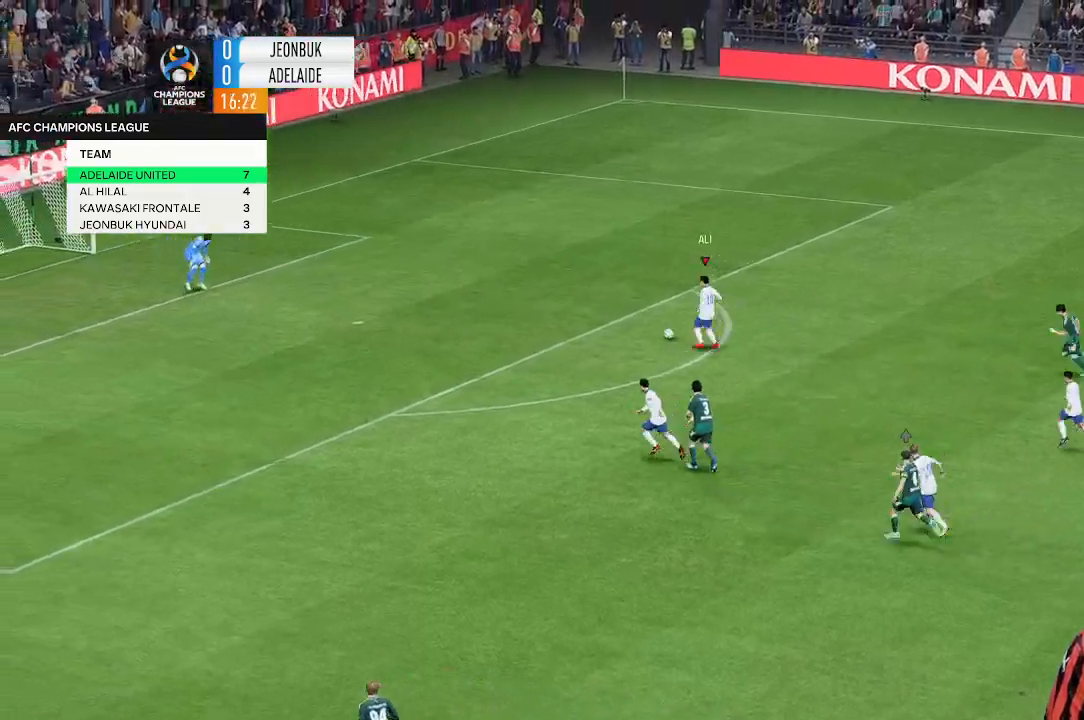
{"buttons": [], "left_stick": "up-left", "events": []}
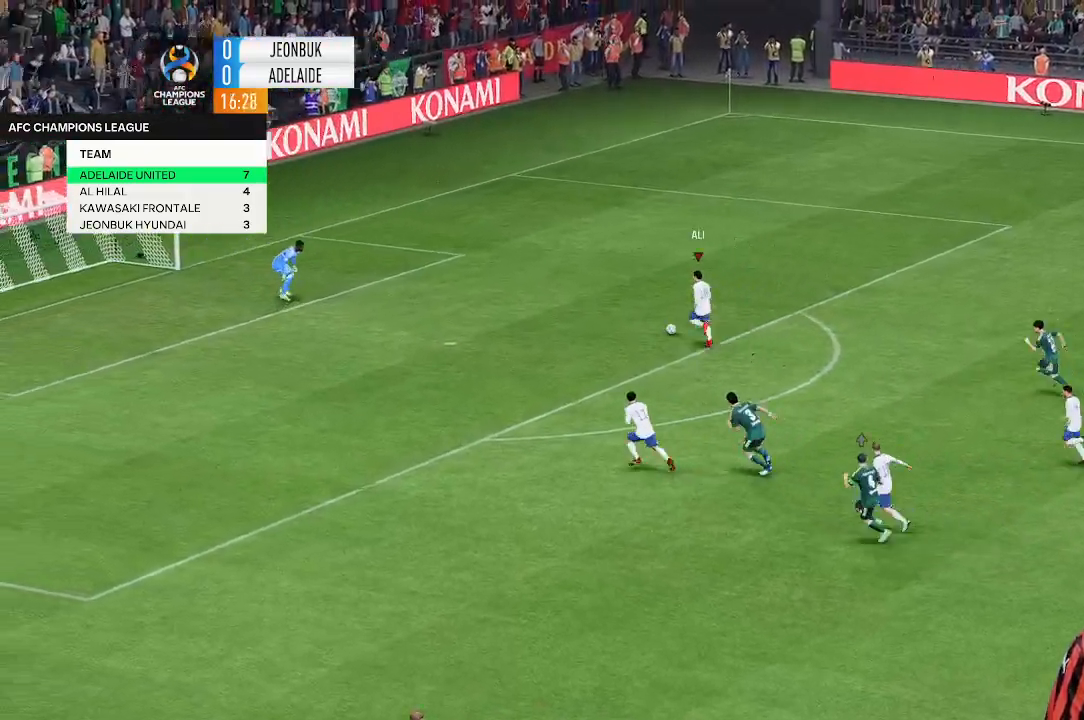
{"buttons": [], "left_stick": "down-left", "events": [[100, "left_stick", "left"], [400, "left_stick", "down-left"]]}
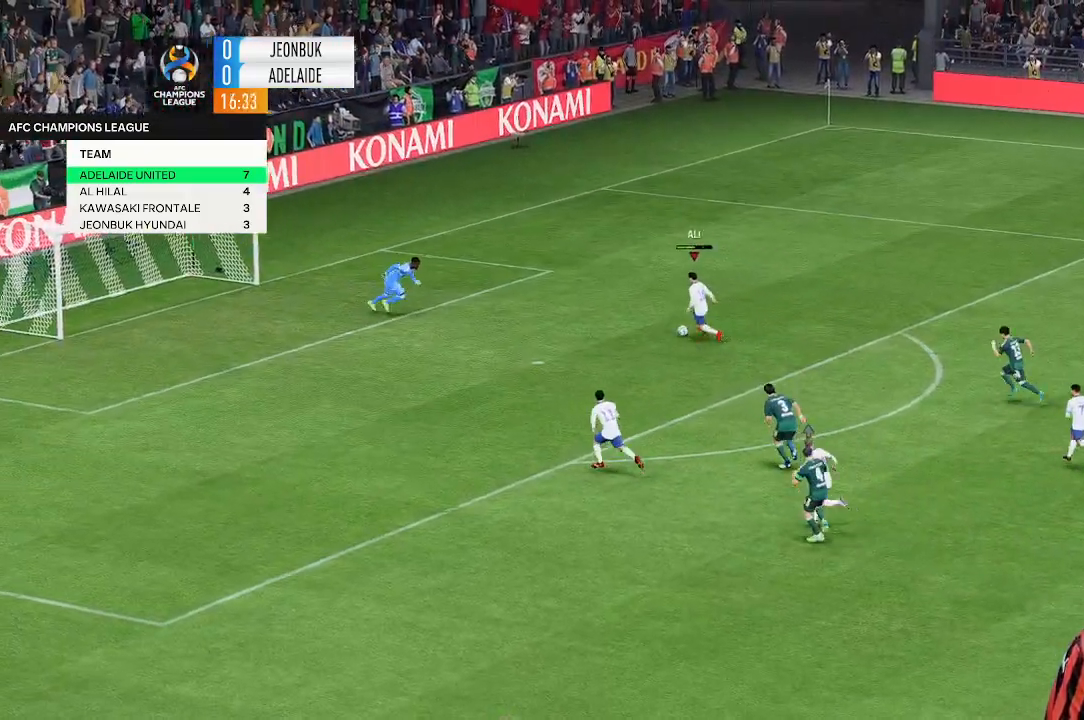
{"buttons": [], "left_stick": "down-left", "events": []}
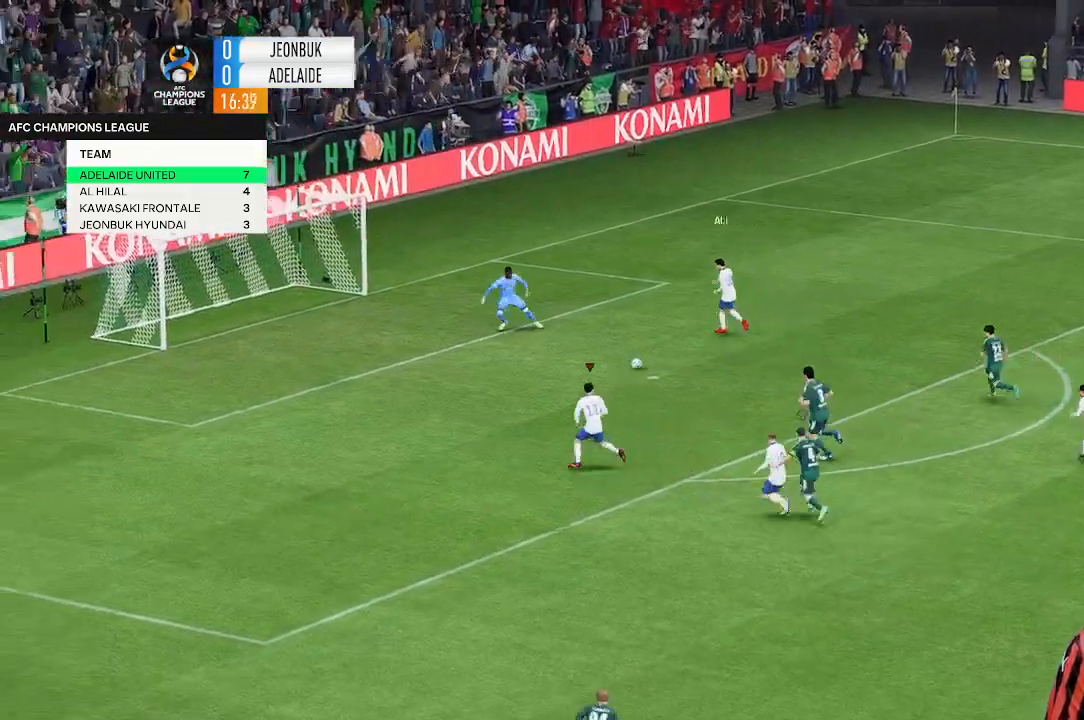
{"buttons": [], "left_stick": "up-left", "events": [[267, "left_stick", "up-left"]]}
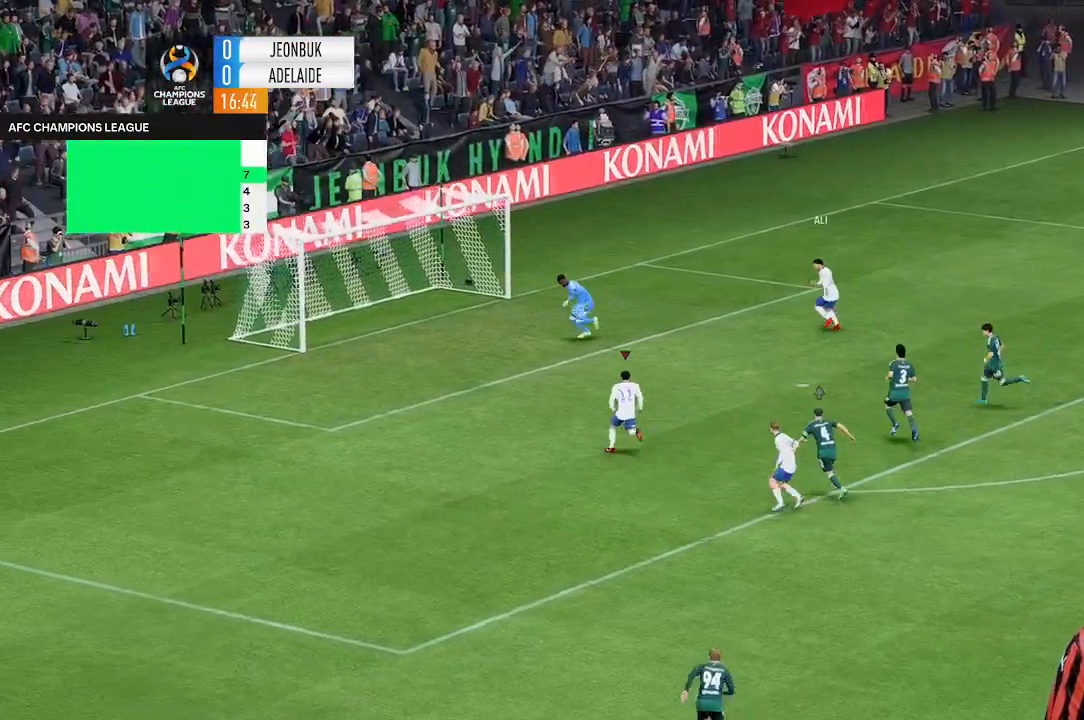
{"buttons": [], "left_stick": "up", "events": [[167, "left_stick", "up"]]}